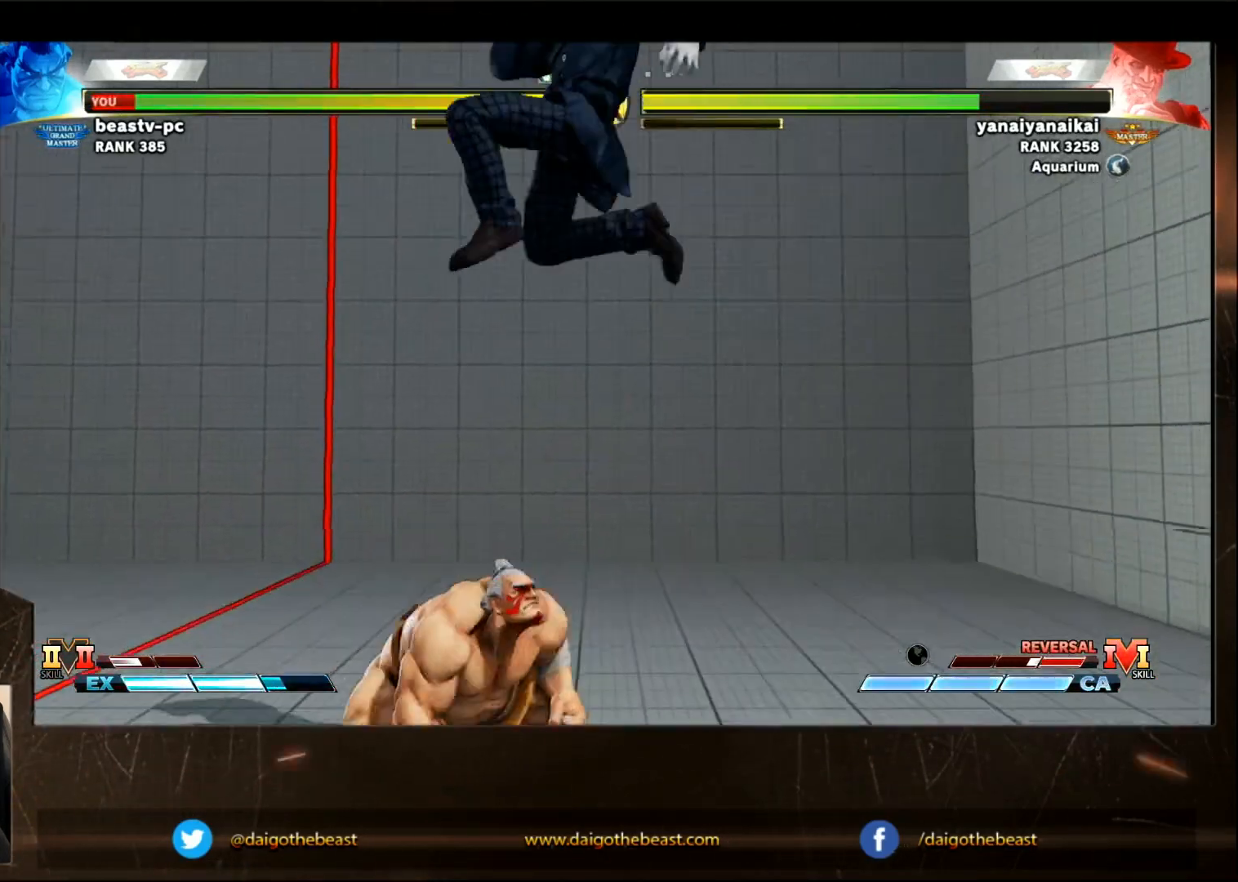
Gameplay with a controller (arcade stick); each line is a JSON object with the inputs held at the frame after it. "events" lists button and stick changes between this image and that frame as [ms after this image, input, new state], when the widget could be followed in between. Not read: L3 R3.
{"buttons": [], "left_stick": "down-left", "events": [[50, "left_stick", "down-left"]]}
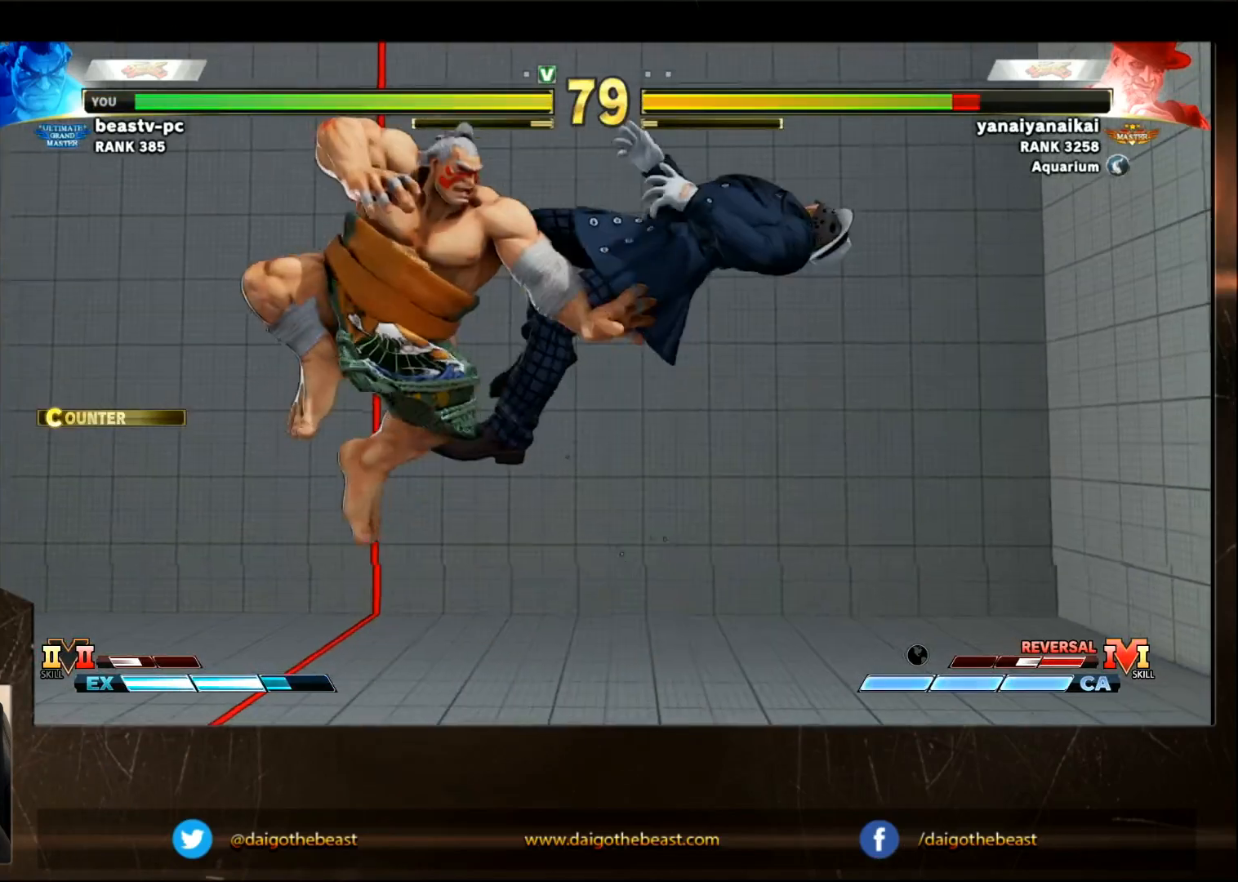
{"buttons": [], "left_stick": "down-left", "events": []}
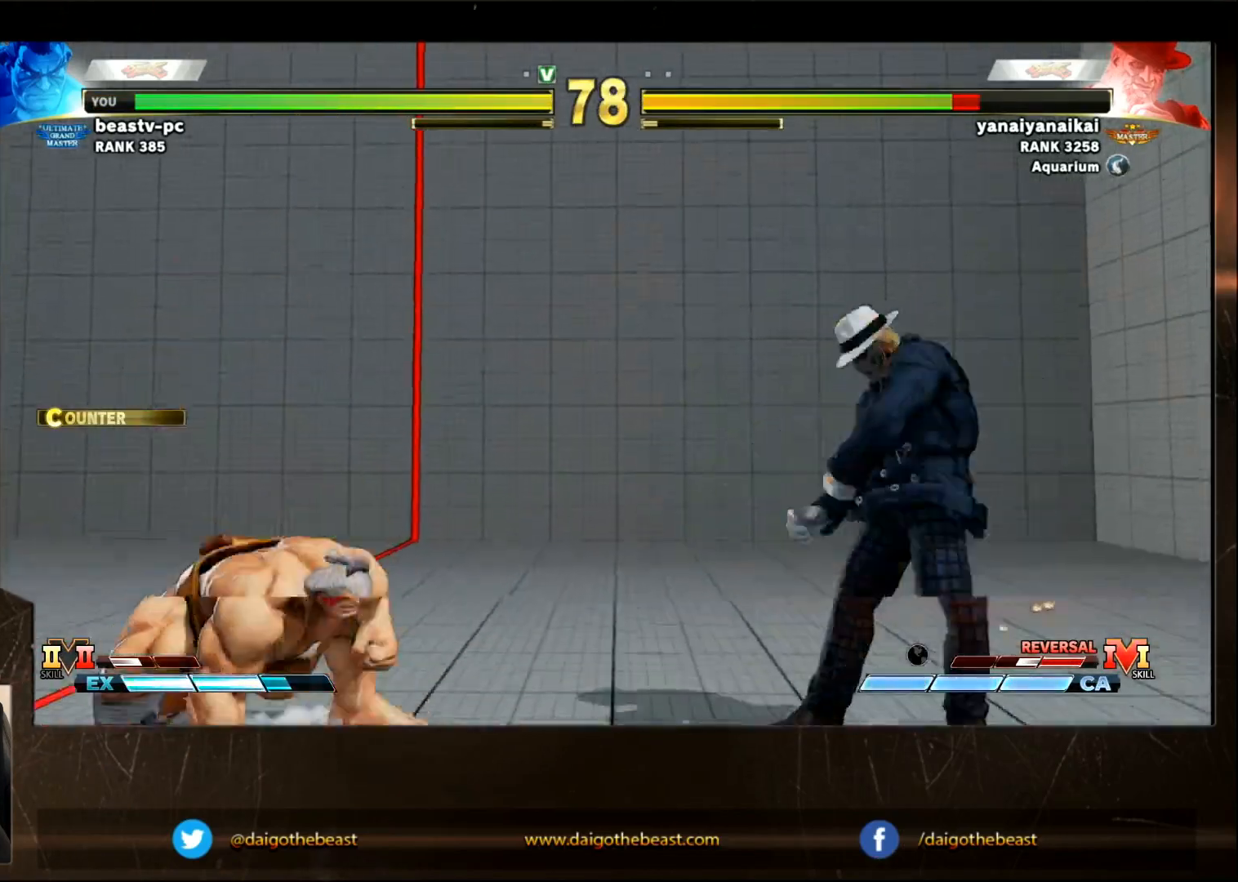
{"buttons": [], "left_stick": "down-left", "events": []}
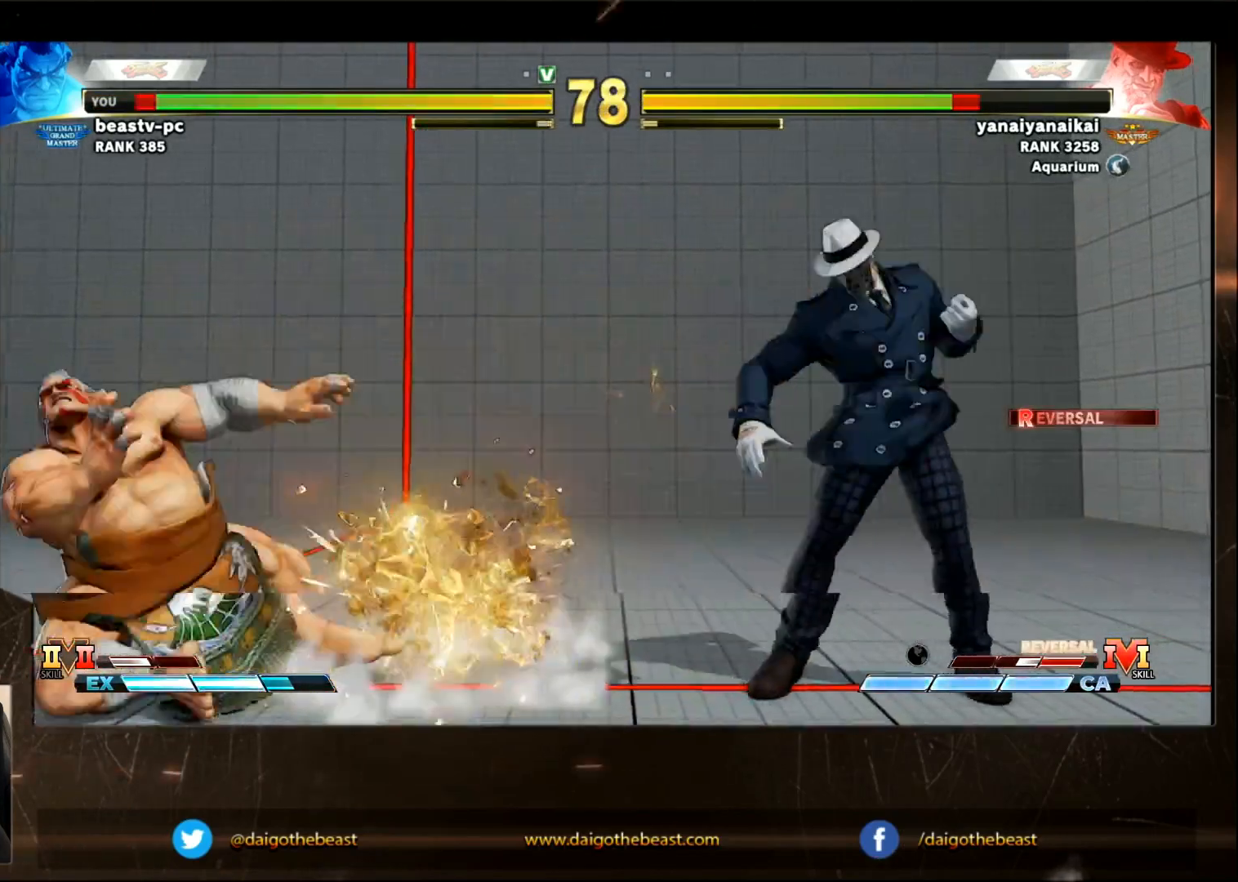
{"buttons": [], "left_stick": "down-left", "events": []}
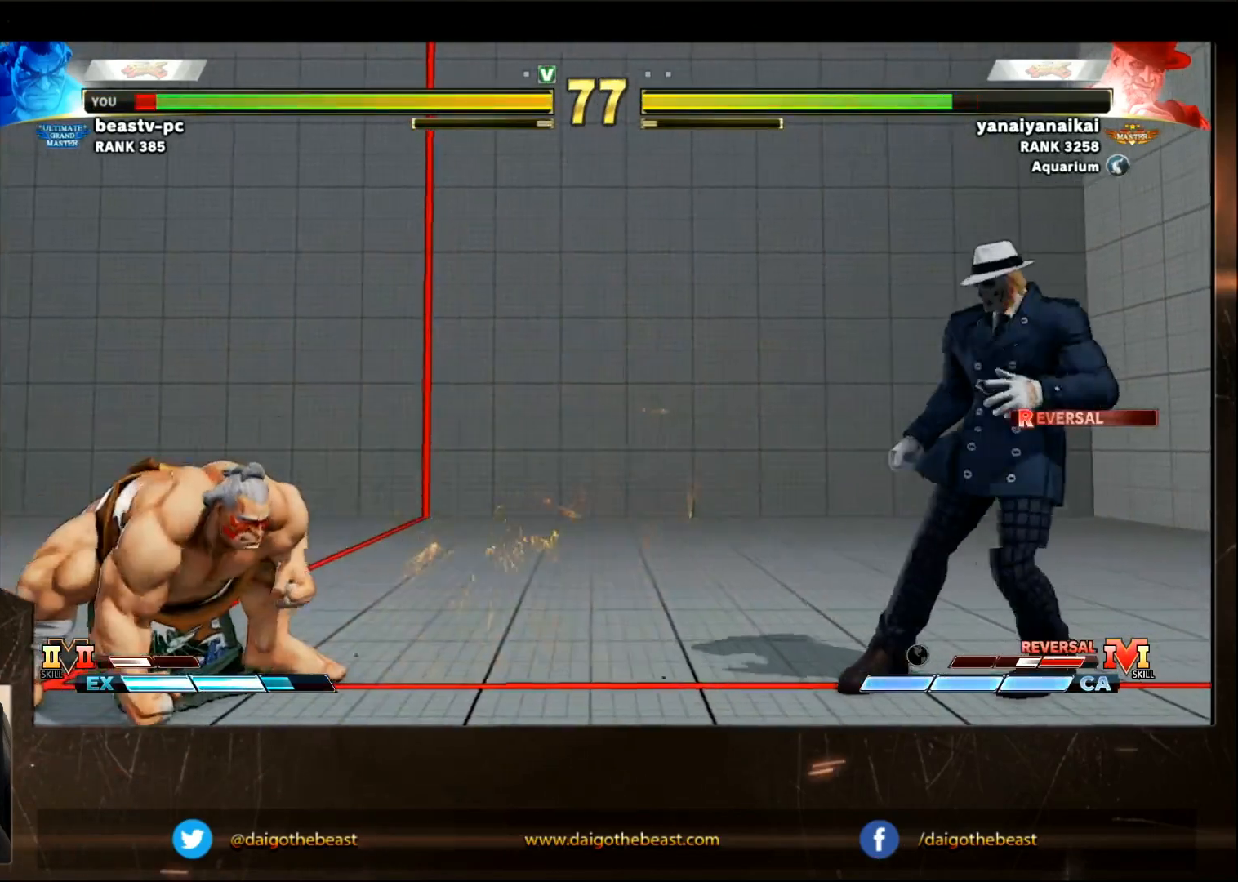
{"buttons": [], "left_stick": "right", "events": [[33, "left_stick", "right"]]}
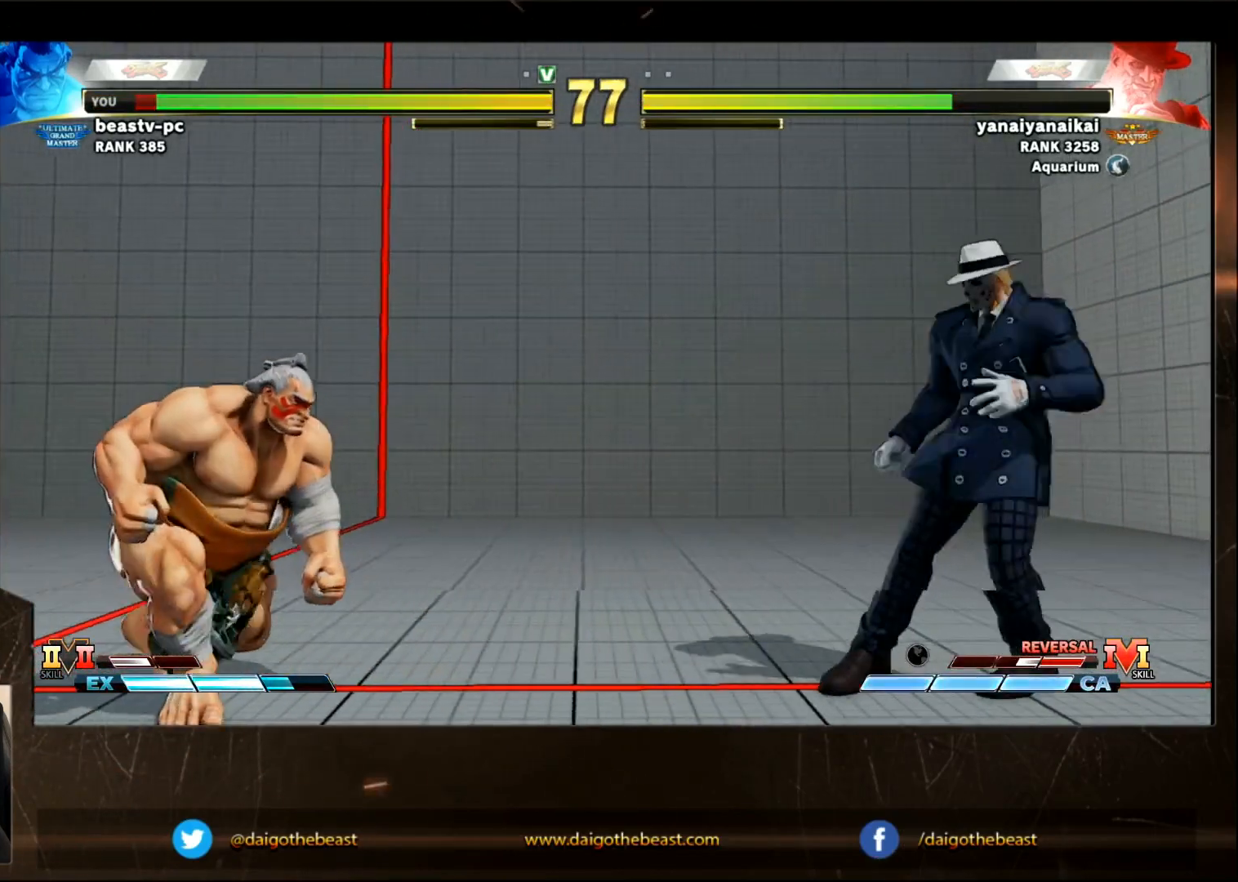
{"buttons": [], "left_stick": "down-left", "events": [[300, "left_stick", "down"], [350, "left_stick", "down-left"]]}
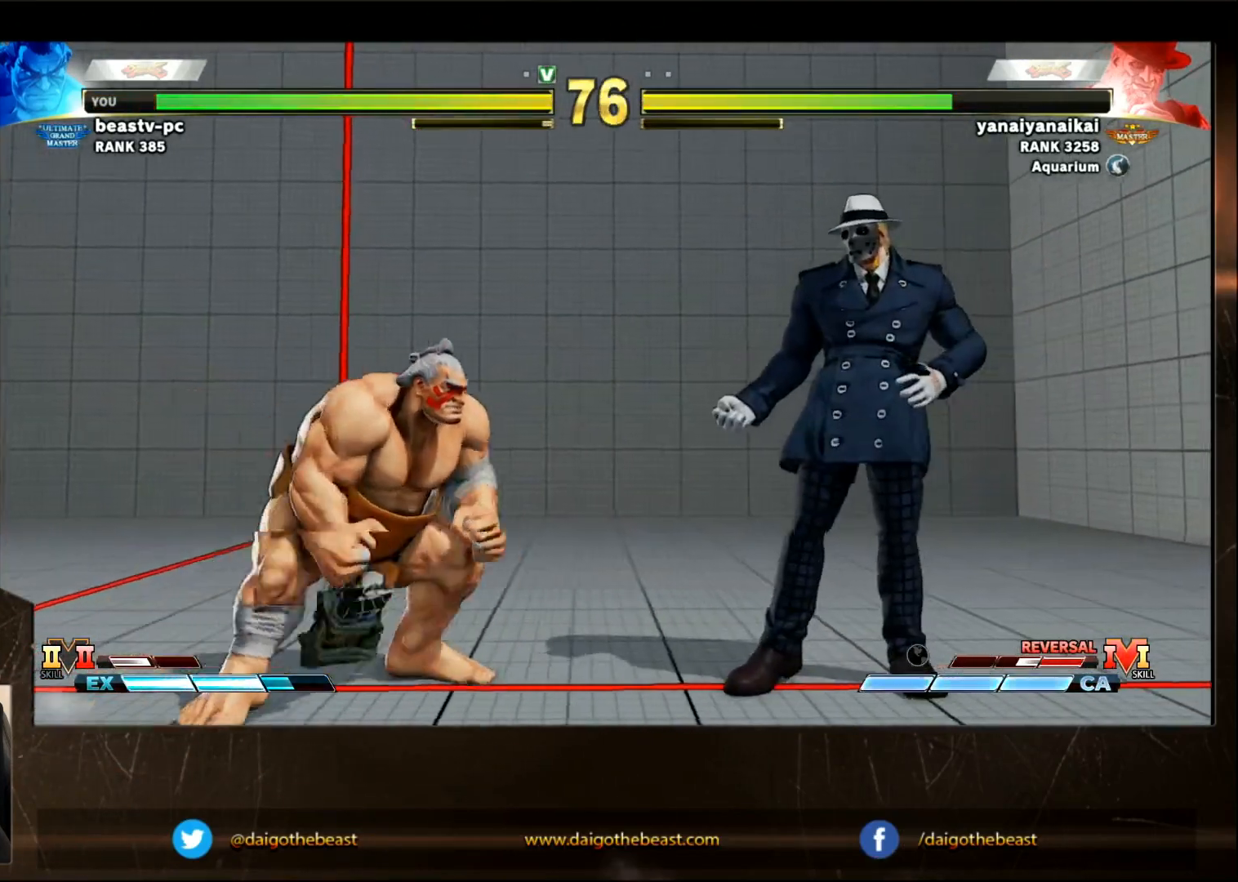
{"buttons": [], "left_stick": "left", "events": [[450, "left_stick", "left"]]}
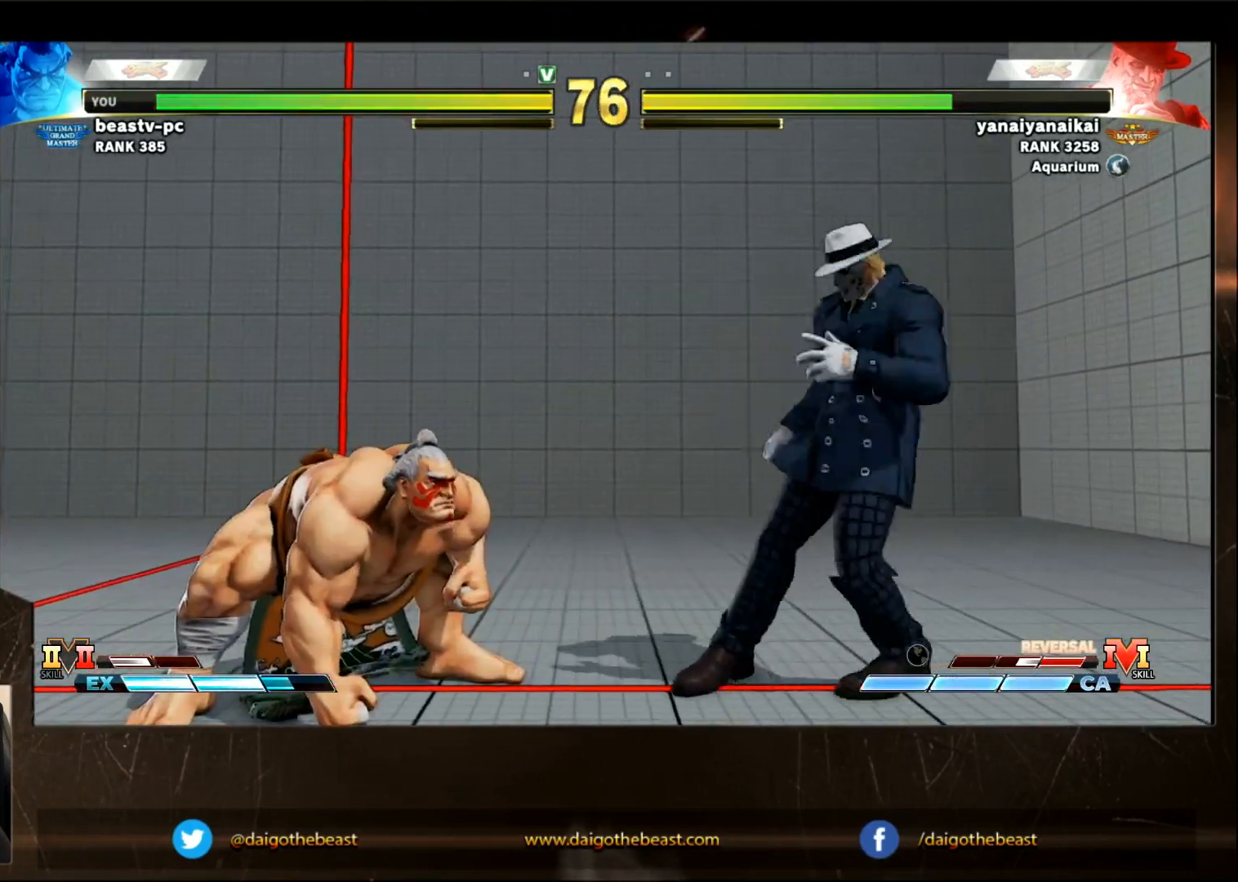
{"buttons": [], "left_stick": "center", "events": [[50, "left_stick", "down-left"], [400, "CROSS", "down"], [400, "SQUARE", "down"], [500, "CROSS", "up"], [500, "SQUARE", "up"], [500, "left_stick", "center"]]}
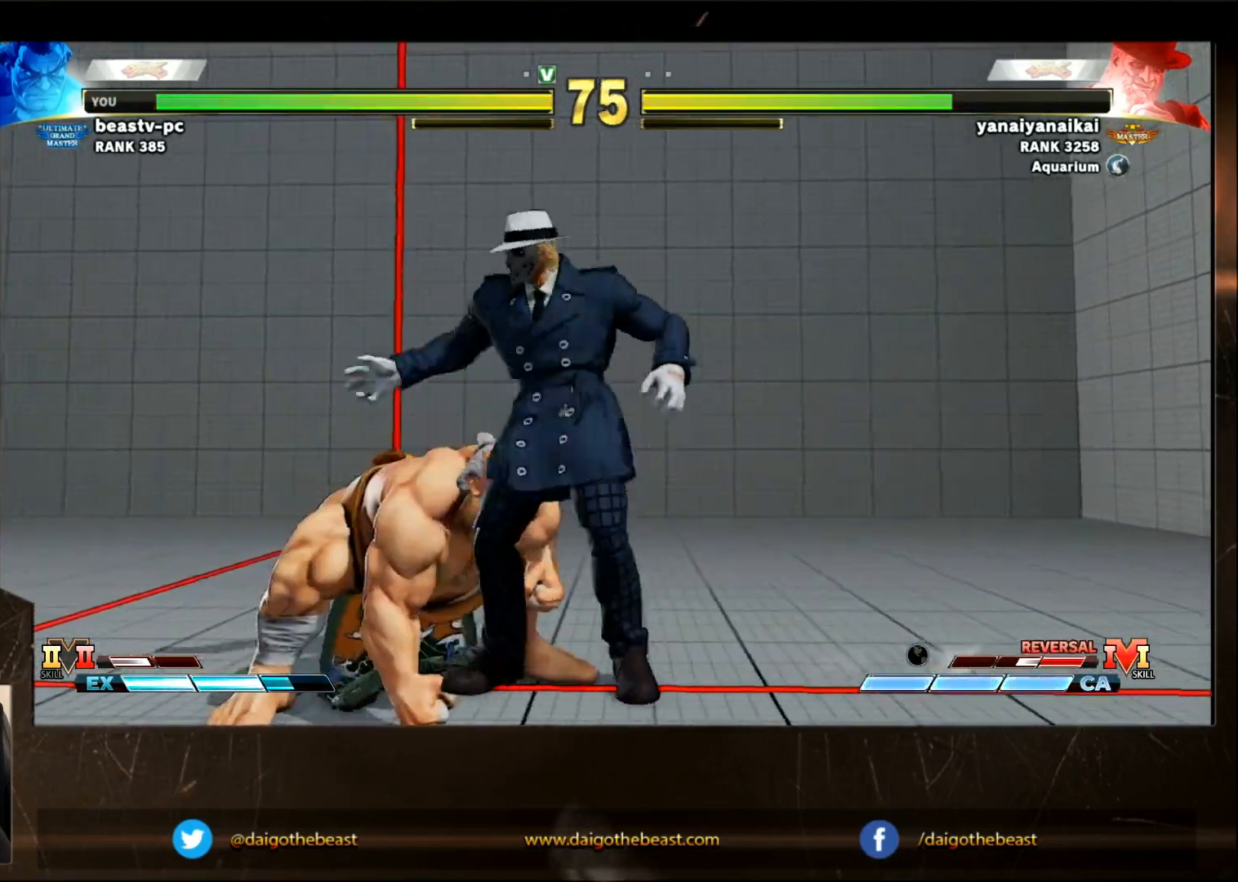
{"buttons": [], "left_stick": "down-left", "events": [[100, "left_stick", "left"], [167, "left_stick", "down-left"]]}
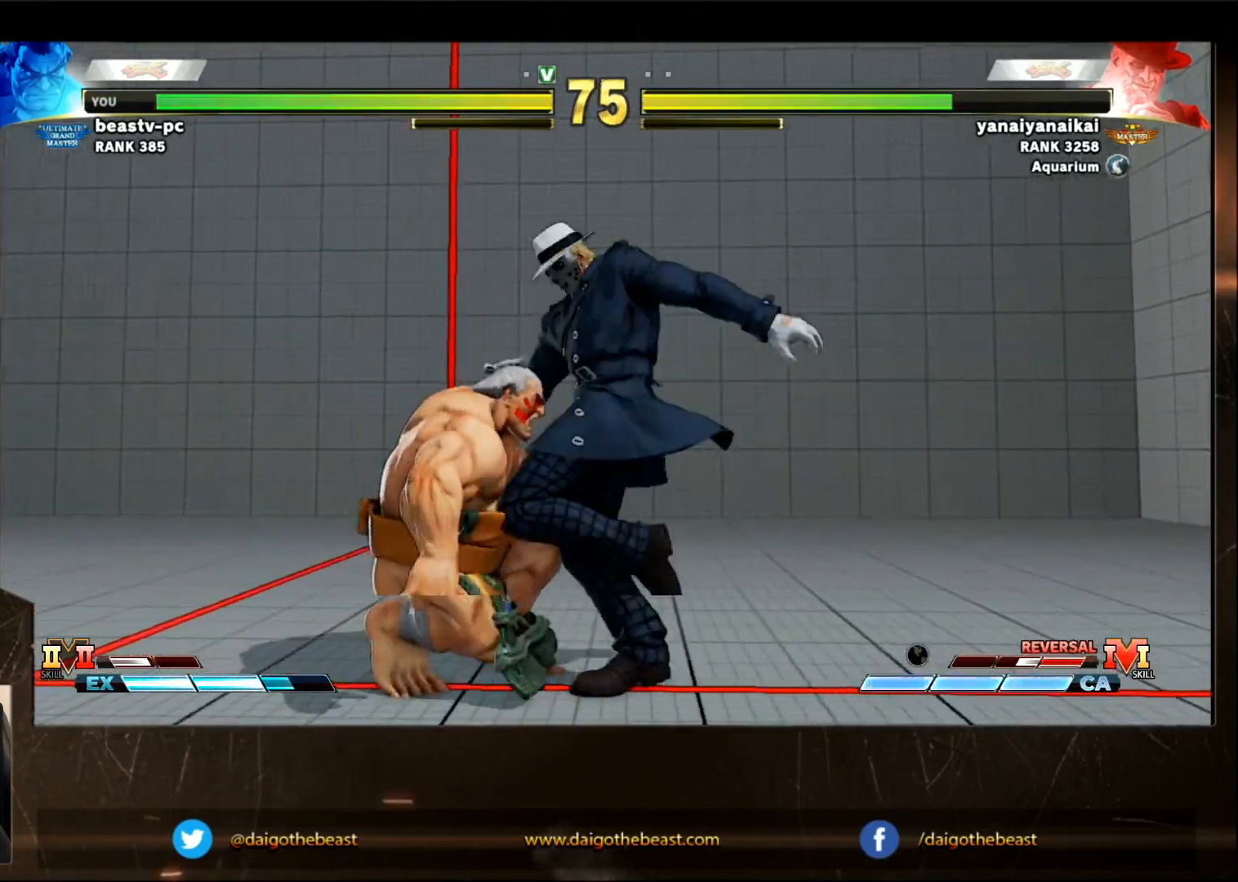
{"buttons": [], "left_stick": "down-left", "events": [[433, "CIRCLE", "down"], [433, "CROSS", "down"], [433, "L2", "down"], [483, "CIRCLE", "up"], [483, "CROSS", "up"], [483, "L2", "up"]]}
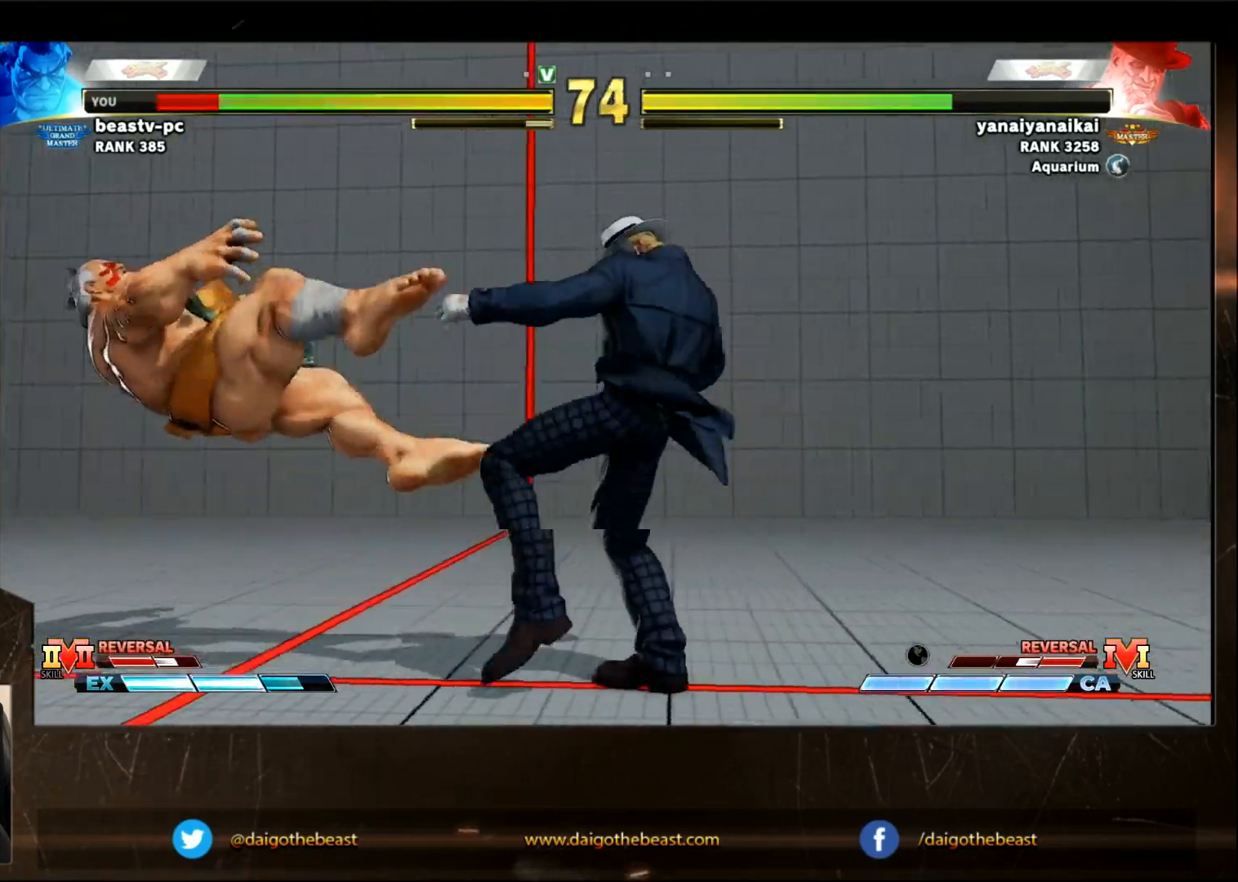
{"buttons": [], "left_stick": "down-left", "events": [[67, "CROSS", "down"], [67, "L2", "down"], [133, "CROSS", "up"], [133, "L2", "up"]]}
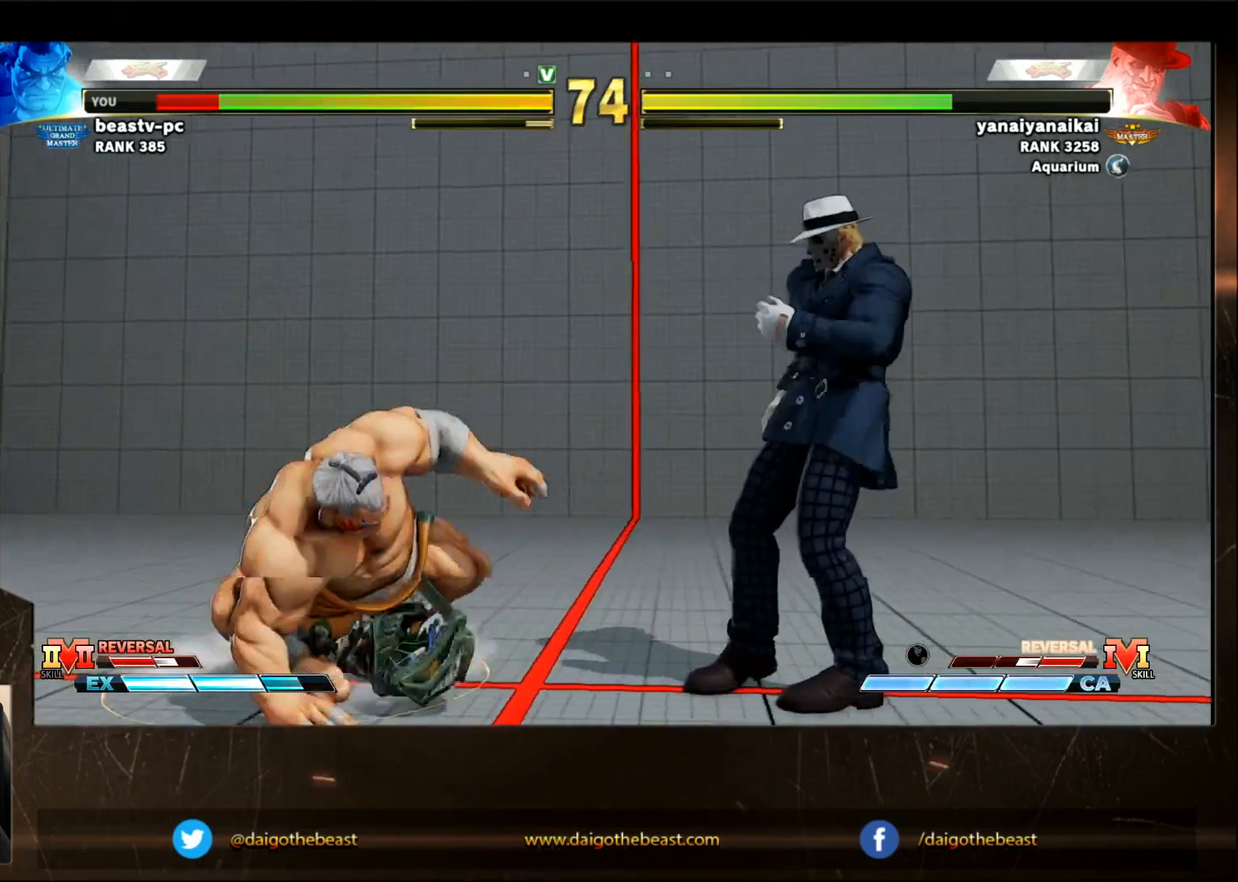
{"buttons": [], "left_stick": "down-left", "events": []}
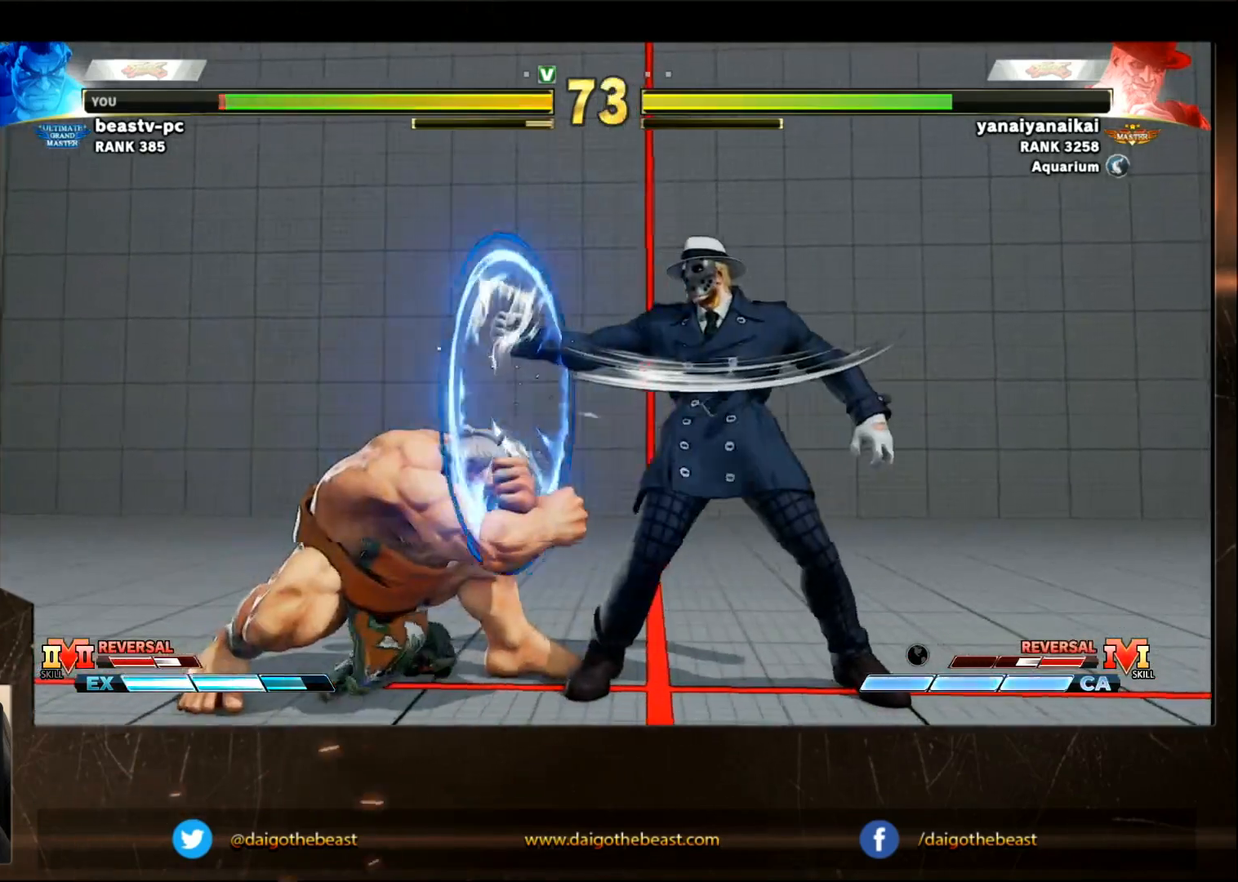
{"buttons": [], "left_stick": "right", "events": [[250, "left_stick", "left"], [350, "left_stick", "right"]]}
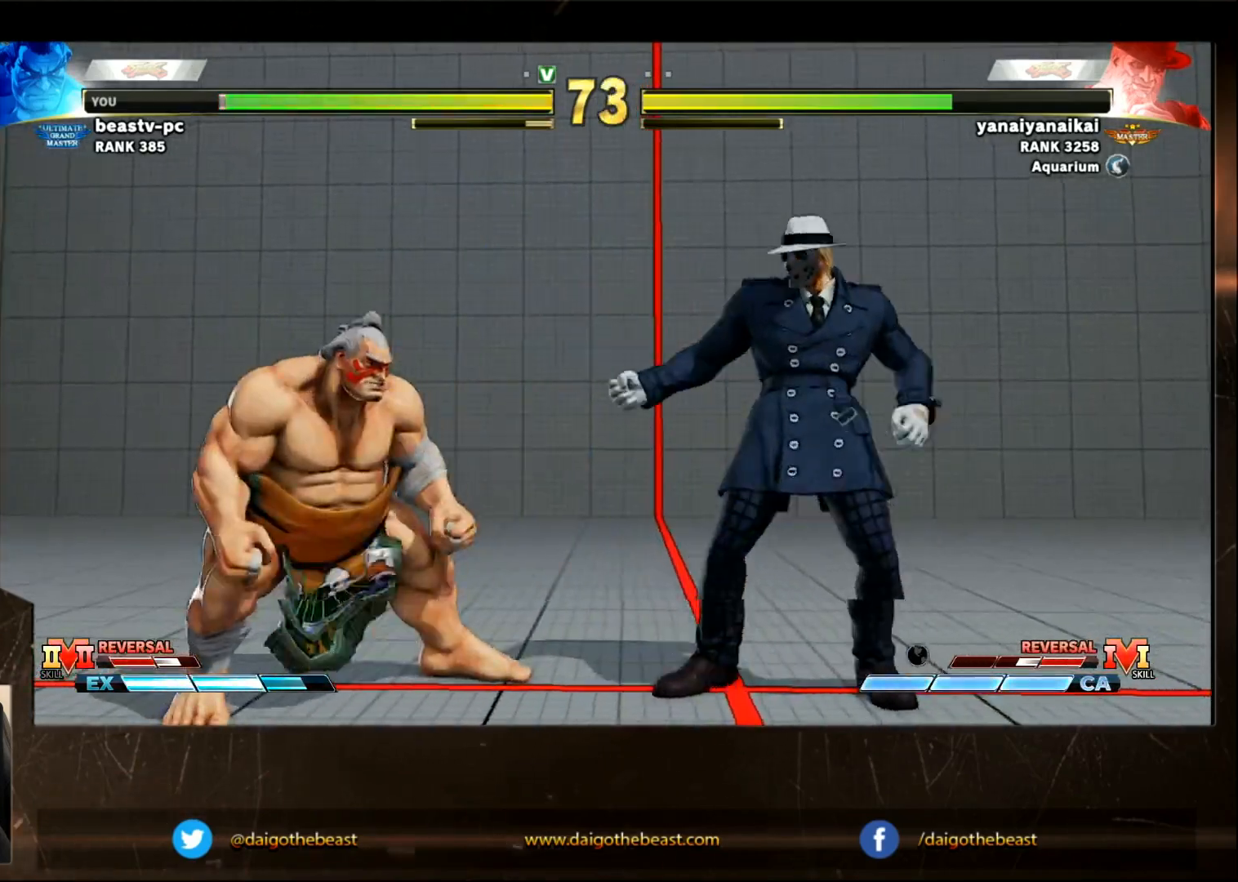
{"buttons": ["TRIANGLE"], "left_stick": "right", "events": [[100, "TRIANGLE", "down"], [150, "TRIANGLE", "up"], [200, "left_stick", "down-right"], [333, "left_stick", "right"], [467, "TRIANGLE", "down"]]}
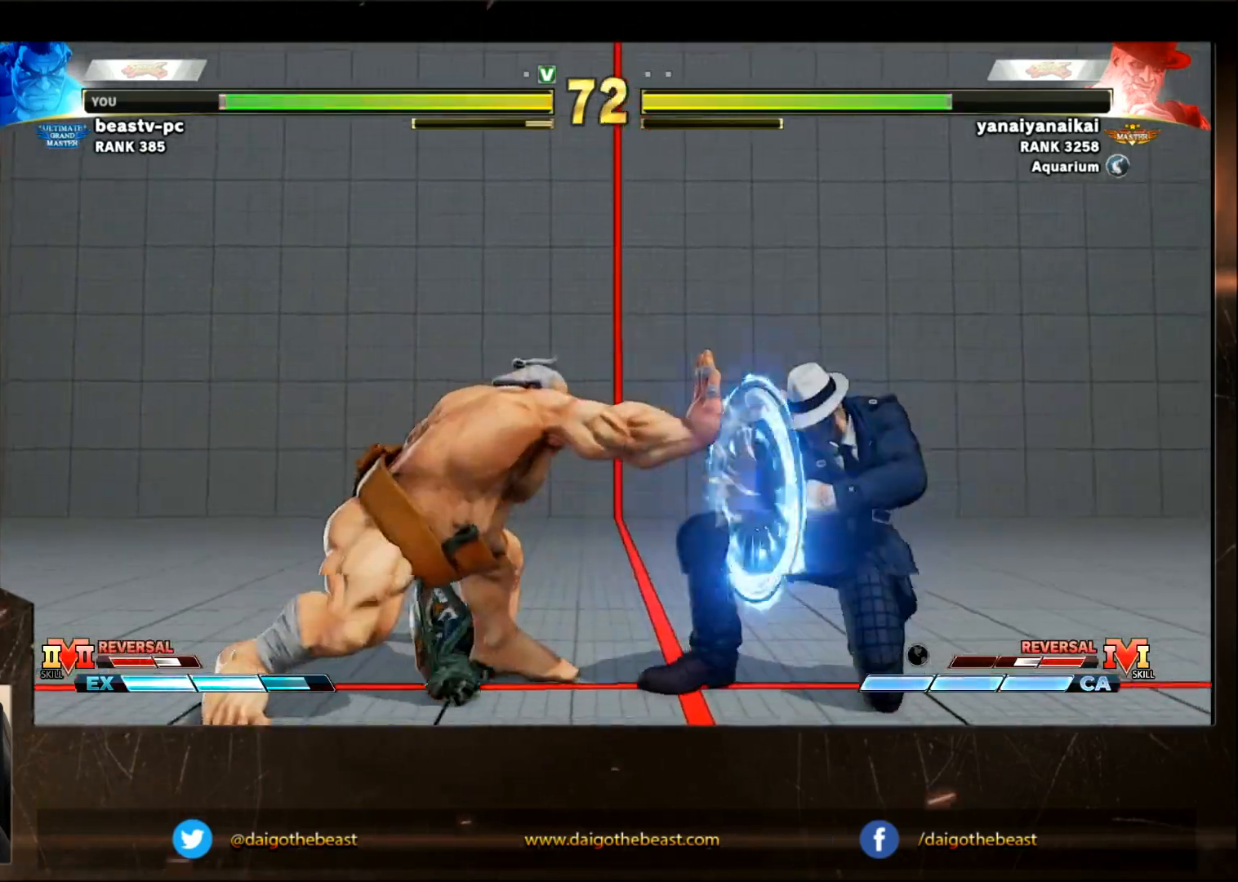
{"buttons": [], "left_stick": "down-left", "events": [[17, "TRIANGLE", "up"], [167, "TRIANGLE", "down"], [217, "TRIANGLE", "up"], [367, "left_stick", "down-left"]]}
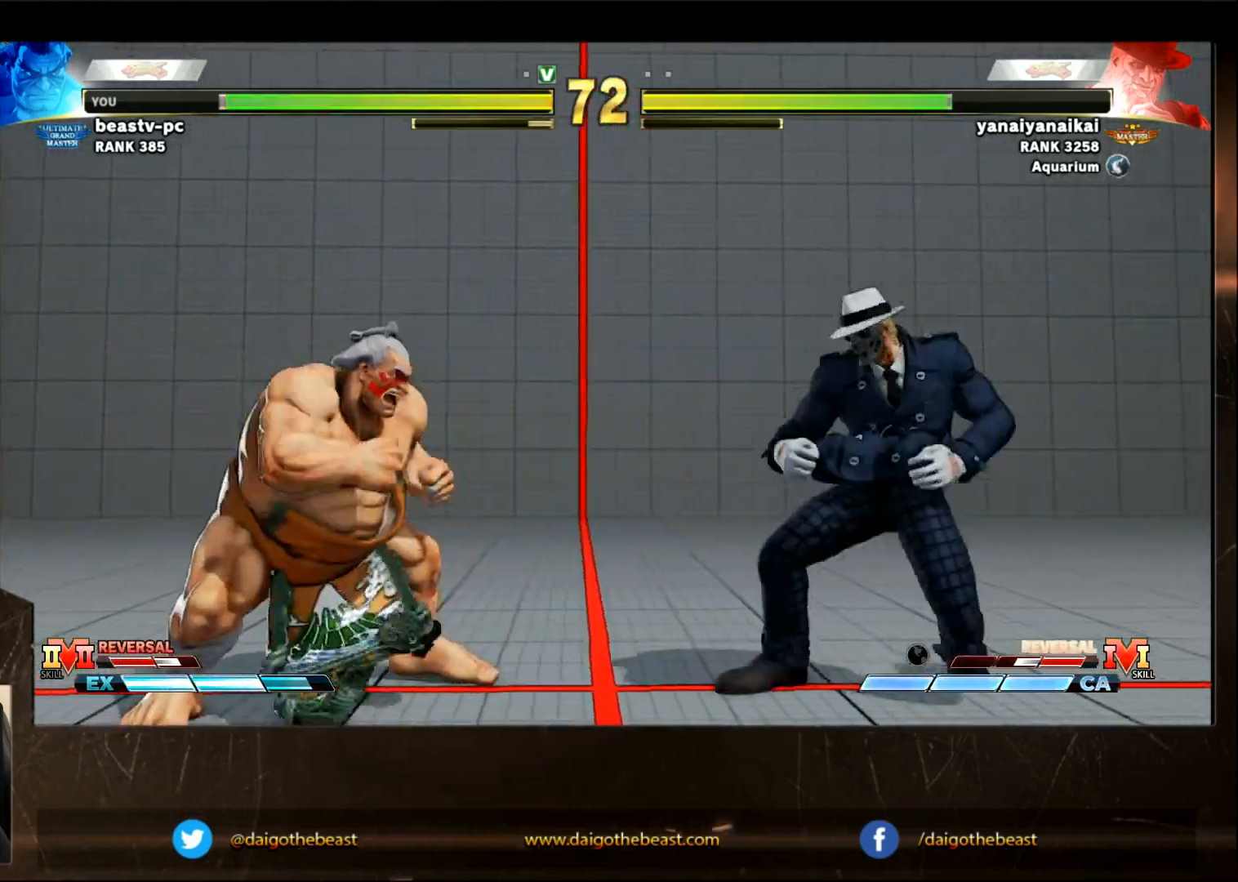
{"buttons": [], "left_stick": "down-left", "events": []}
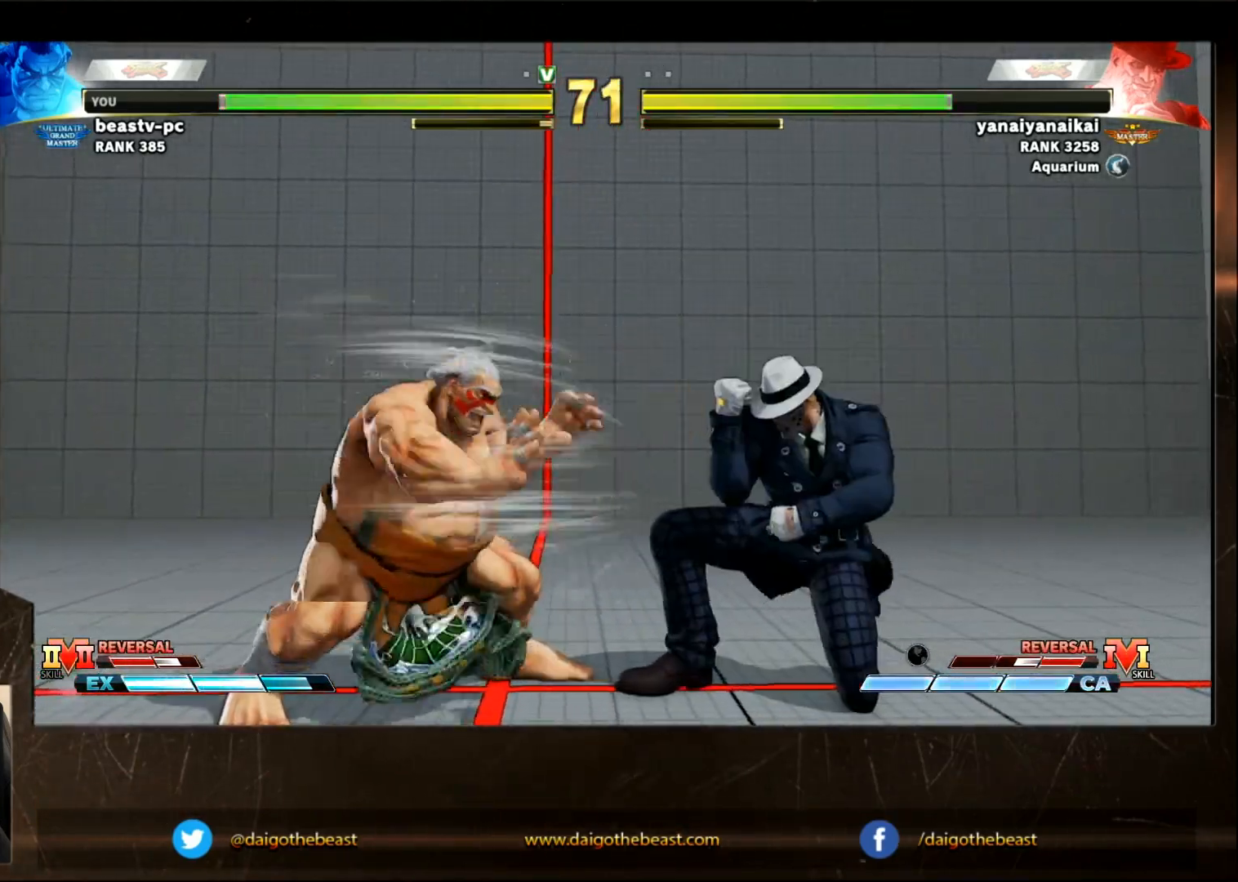
{"buttons": [], "left_stick": "down-left", "events": []}
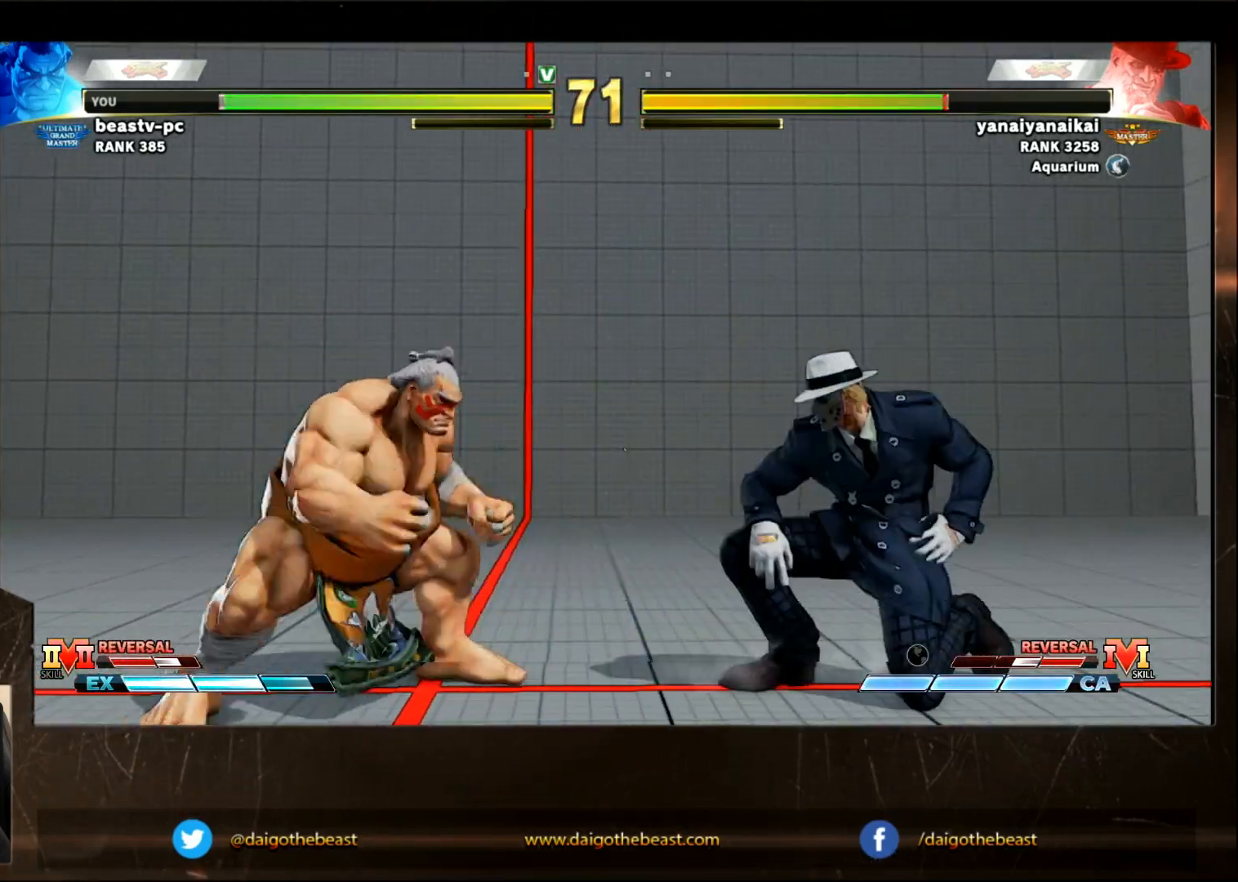
{"buttons": ["CROSS", "CIRCLE"], "left_stick": "down-right", "events": [[67, "CIRCLE", "down"], [67, "CROSS", "down"], [67, "left_stick", "up-right"], [383, "left_stick", "down-right"]]}
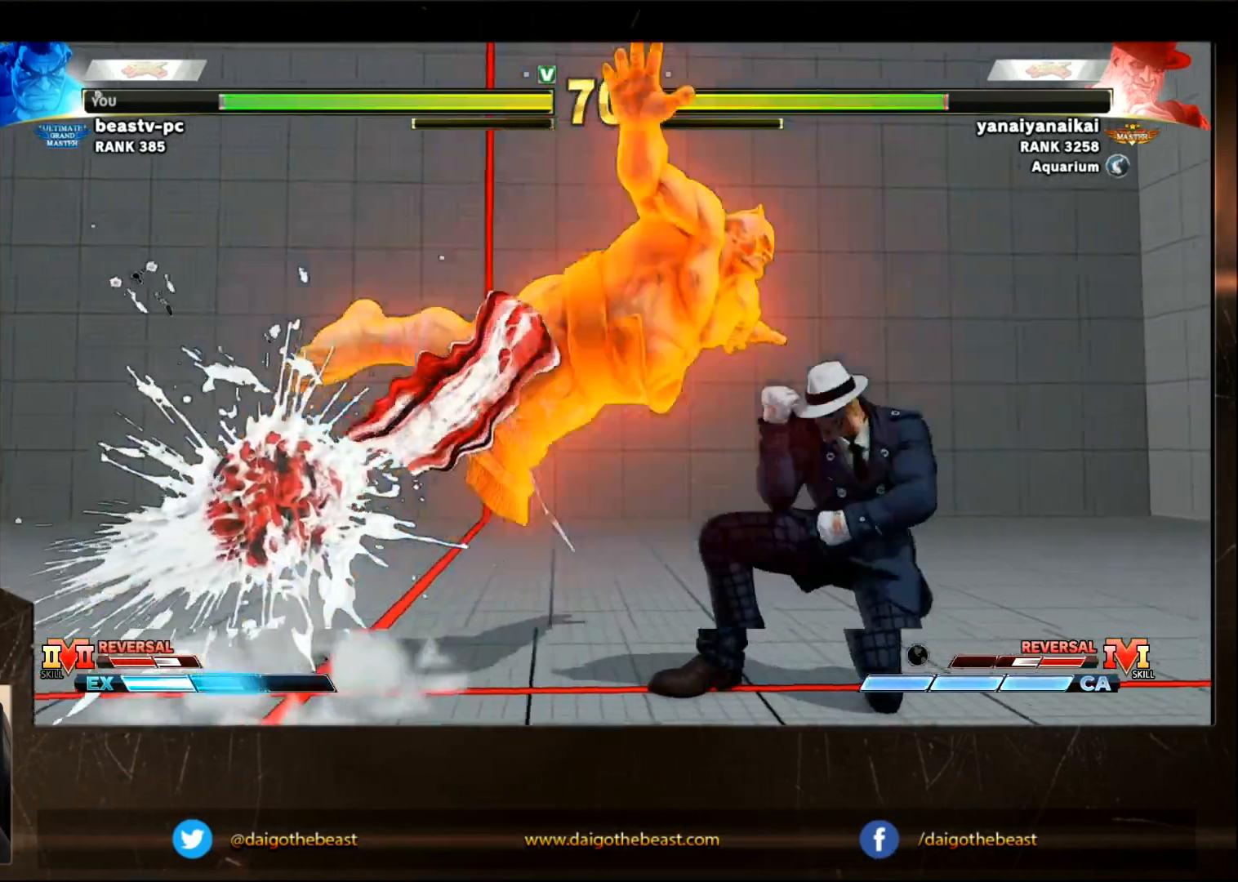
{"buttons": [], "left_stick": "down-left", "events": [[50, "CIRCLE", "up"], [50, "CROSS", "up"], [50, "left_stick", "down-left"]]}
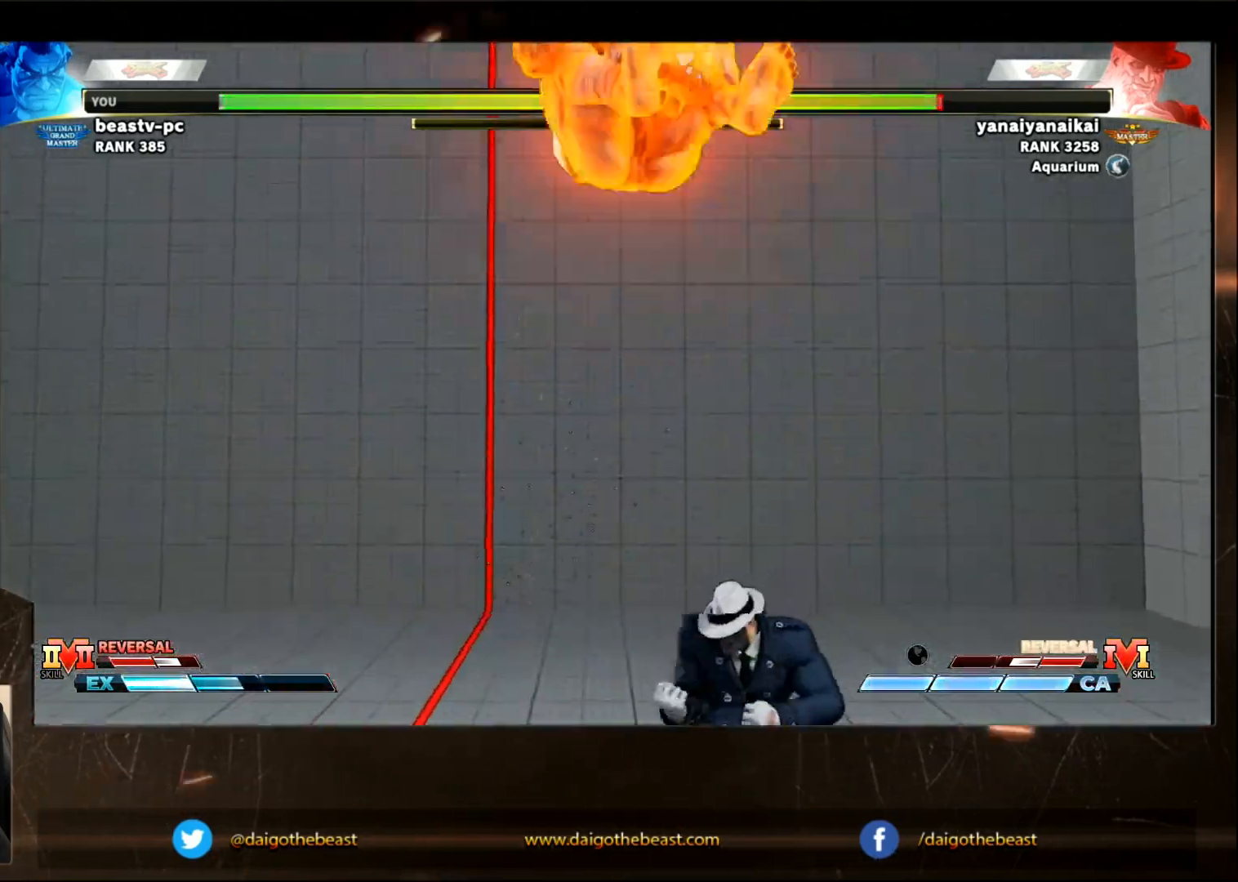
{"buttons": [], "left_stick": "down-left", "events": [[200, "SQUARE", "down"], [300, "SQUARE", "up"], [450, "SQUARE", "down"], [500, "SQUARE", "up"]]}
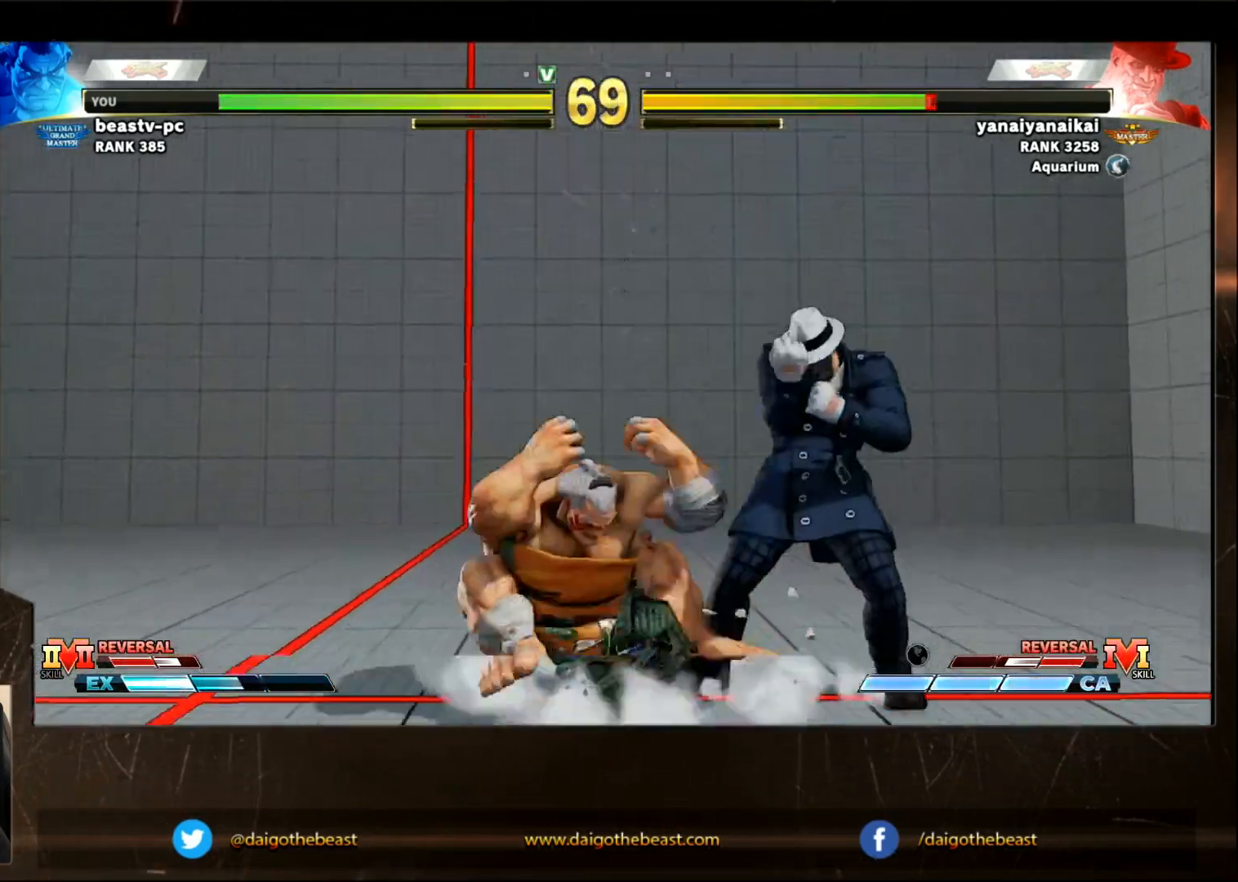
{"buttons": ["SQUARE"], "left_stick": "down-left", "events": [[100, "SQUARE", "down"], [150, "SQUARE", "up"], [200, "SQUARE", "down"], [317, "SQUARE", "up"], [367, "SQUARE", "down"]]}
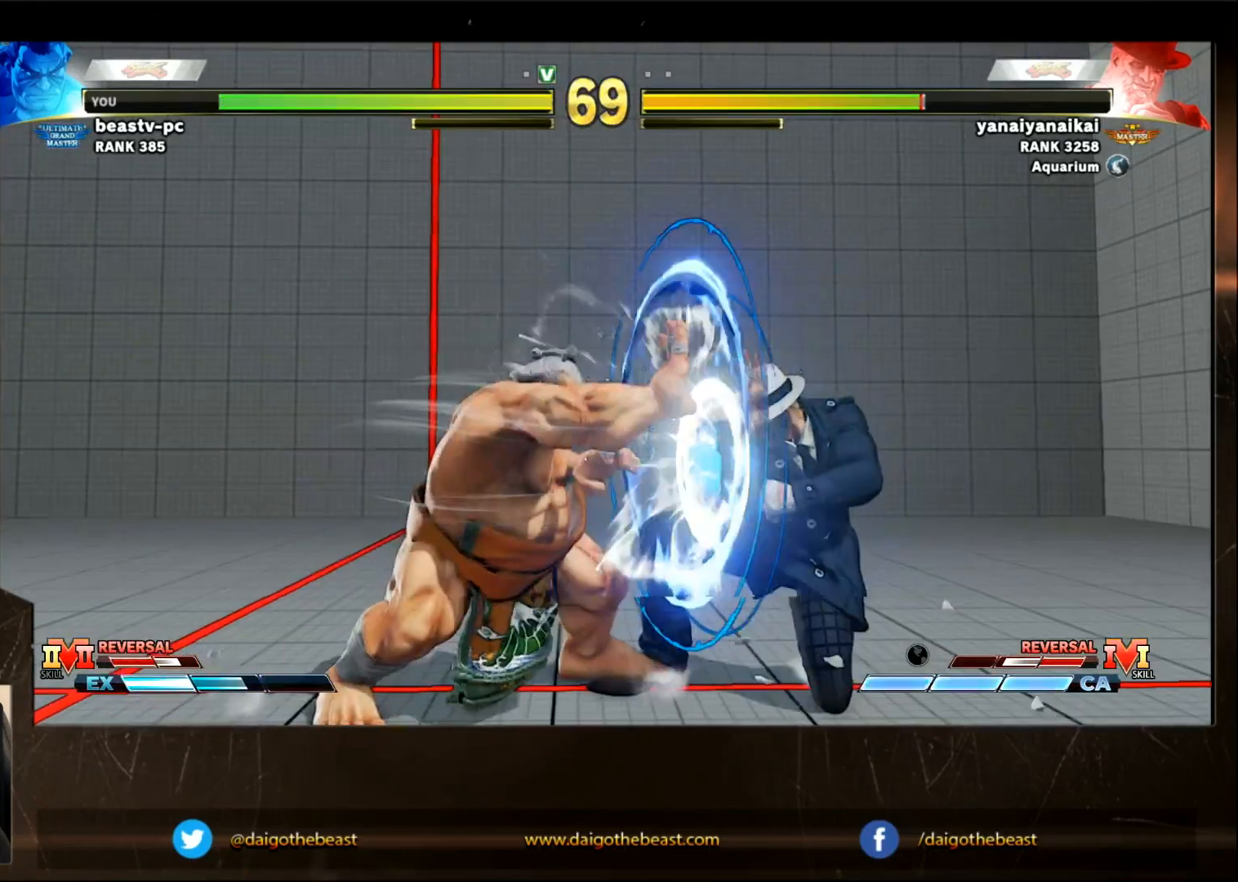
{"buttons": [], "left_stick": "center", "events": [[17, "SQUARE", "up"], [317, "left_stick", "right"], [467, "left_stick", "center"]]}
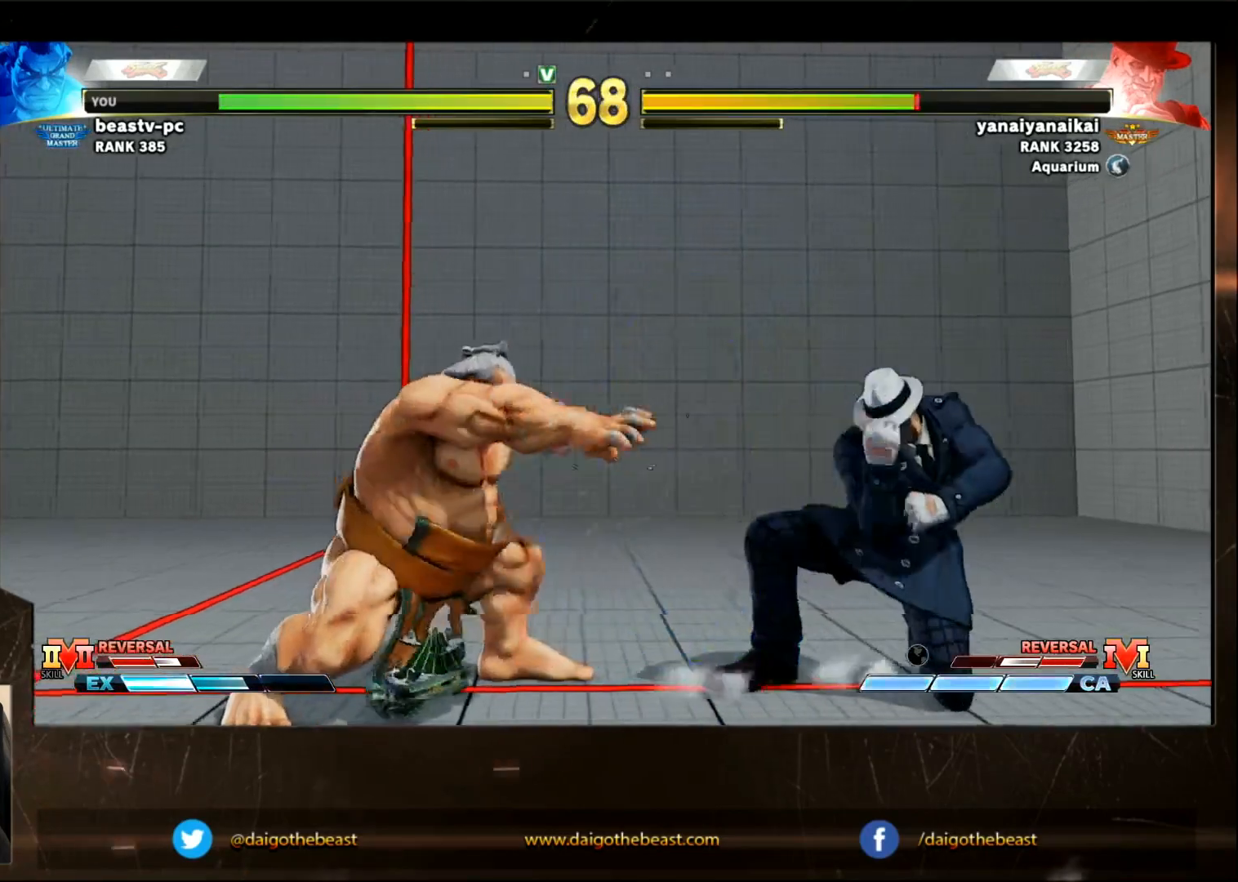
{"buttons": [], "left_stick": "center", "events": [[17, "left_stick", "down-left"], [467, "left_stick", "center"]]}
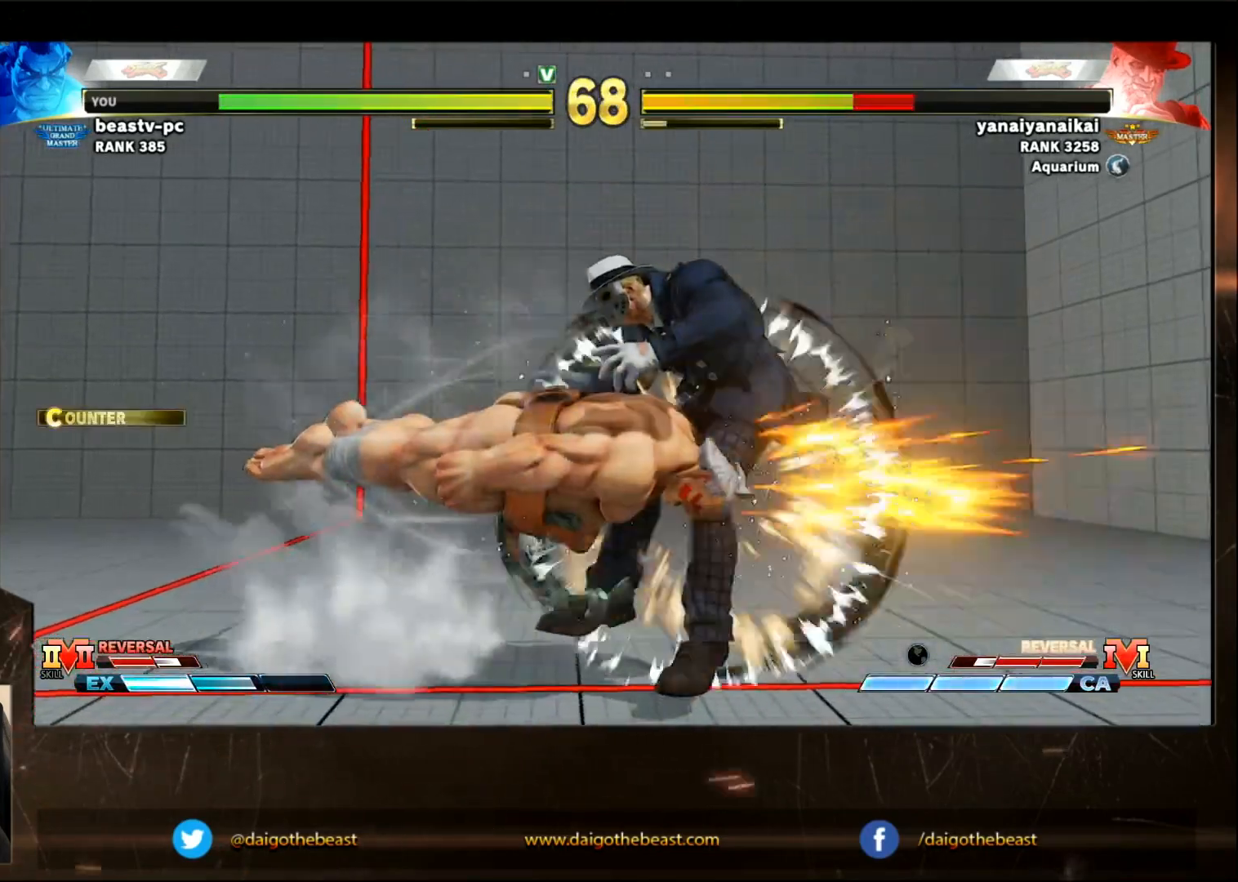
{"buttons": [], "left_stick": "right", "events": [[183, "left_stick", "right"], [283, "left_stick", "center"], [333, "left_stick", "right"]]}
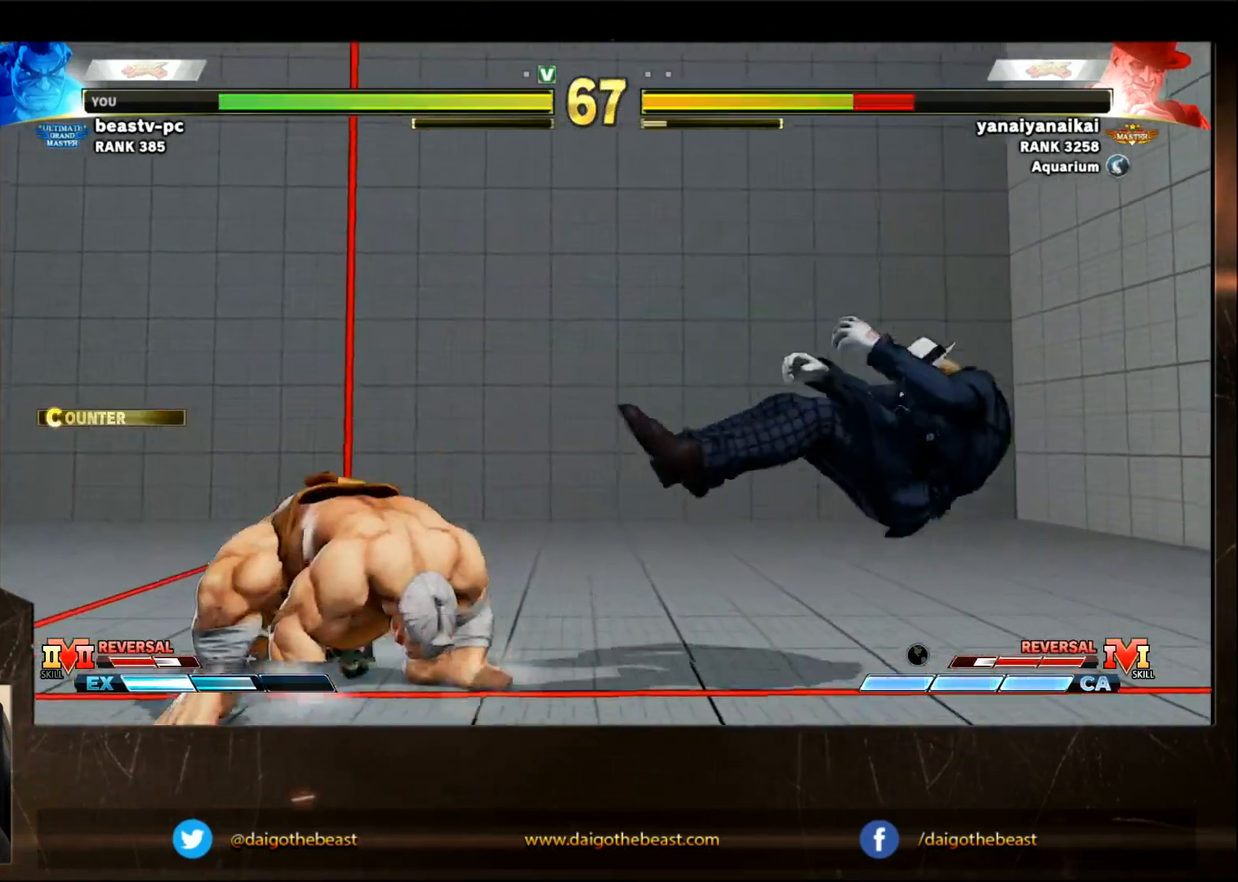
{"buttons": ["SQUARE"], "left_stick": "right", "events": [[300, "R1", "down"], [350, "R1", "up"], [450, "SQUARE", "down"]]}
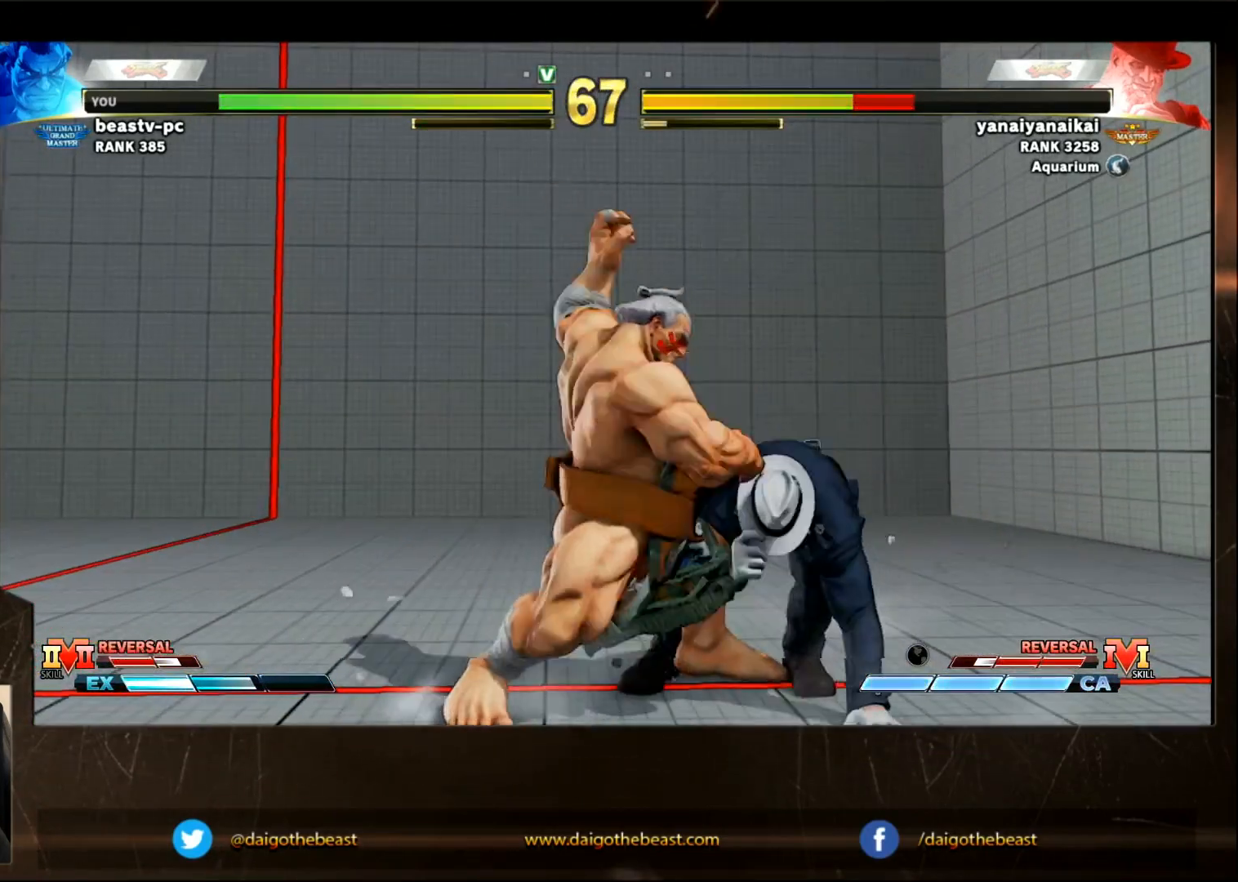
{"buttons": ["SQUARE"], "left_stick": "down-left", "events": [[167, "SQUARE", "up"], [250, "SQUARE", "down"], [300, "SQUARE", "up"], [300, "left_stick", "down-left"], [350, "SQUARE", "down"], [367, "SQUARE", "up"], [400, "SQUARE", "down"], [450, "SQUARE", "up"], [500, "SQUARE", "down"]]}
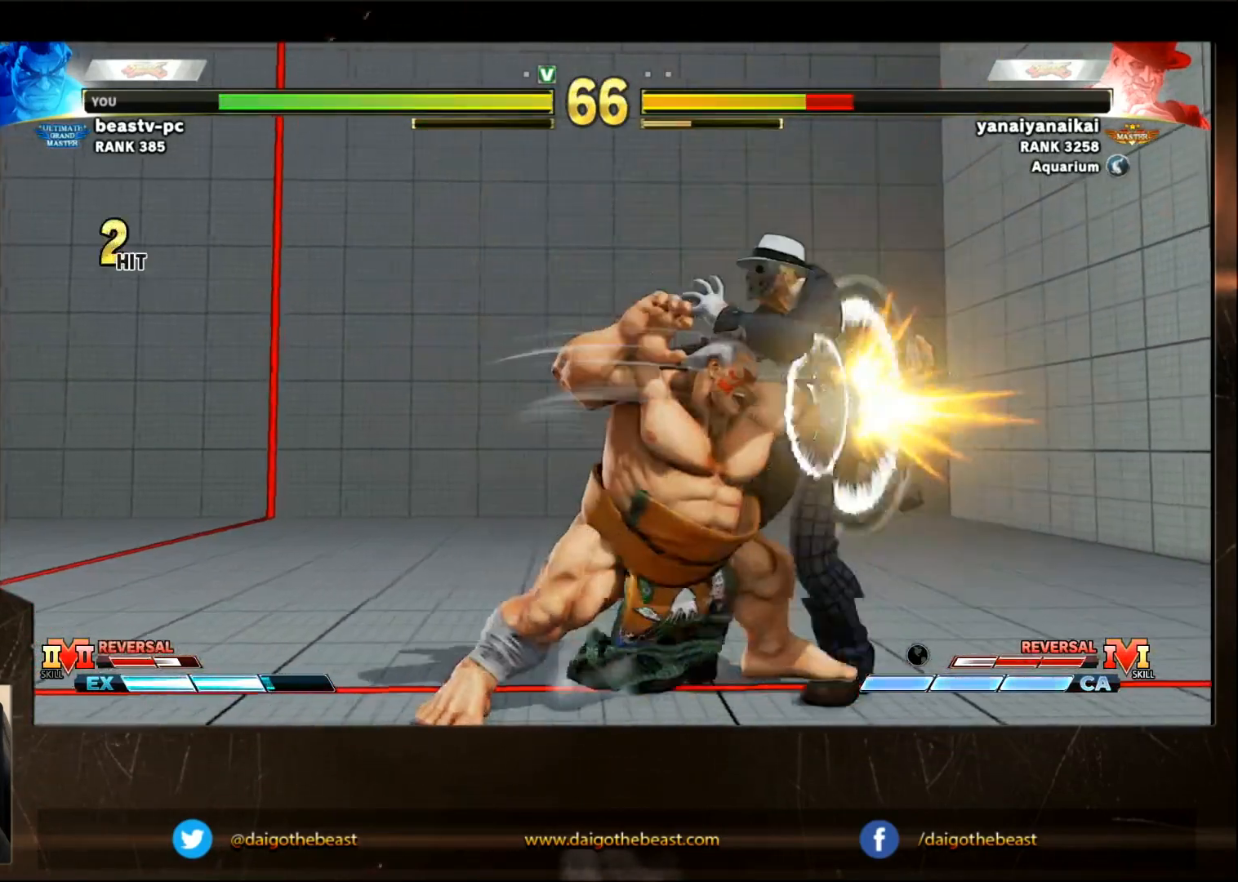
{"buttons": [], "left_stick": "right", "events": [[200, "left_stick", "center"], [250, "SQUARE", "up"], [317, "left_stick", "right"]]}
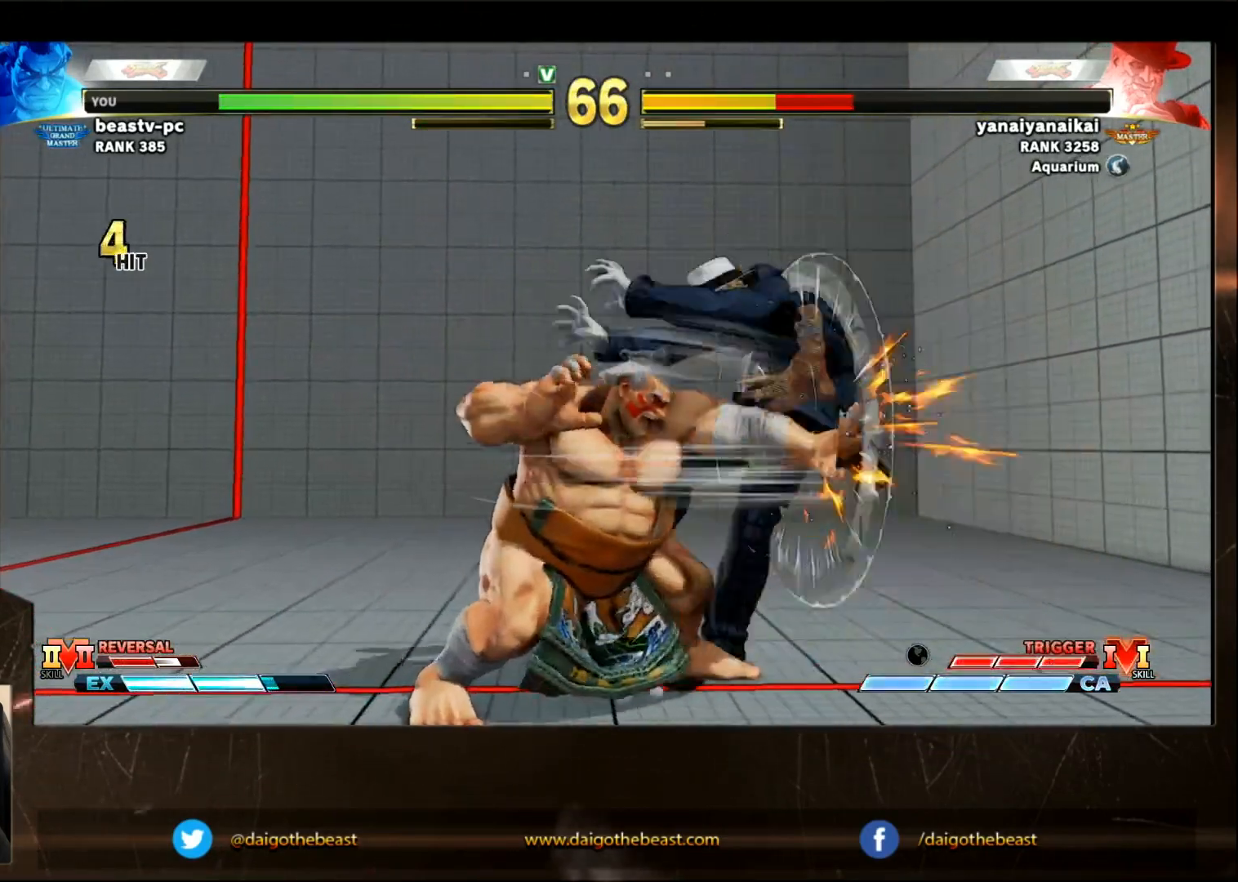
{"buttons": [], "left_stick": "down-left", "events": [[217, "CROSS", "down"], [217, "SQUARE", "down"], [267, "CROSS", "up"], [267, "SQUARE", "up"], [317, "left_stick", "down-left"]]}